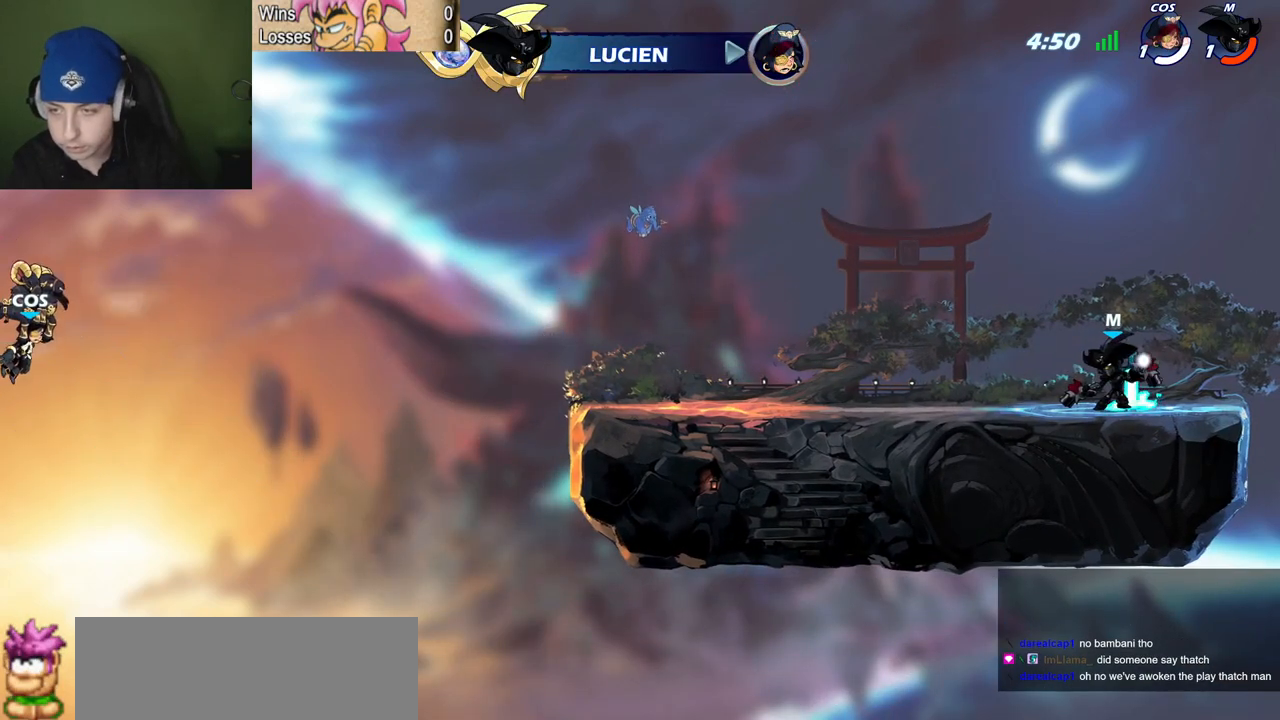
Gameplay with keyboard; each line is a JSON object with the keys held at the frame after it. "events" lists presses ("down") and releases ("up") of "c", "l", "p", "quote", "semicolon", "space", "v", "x" and "z" between this image and that frame as [ms after this image, input, new state], when the widget could be followed in between. No other keys are recorded. Mouse input is not recorded.
{"keys": ["l", "v"], "events": [[117, "v", "up"], [401, "l", "down"], [501, "p", "up"], [501, "v", "down"]]}
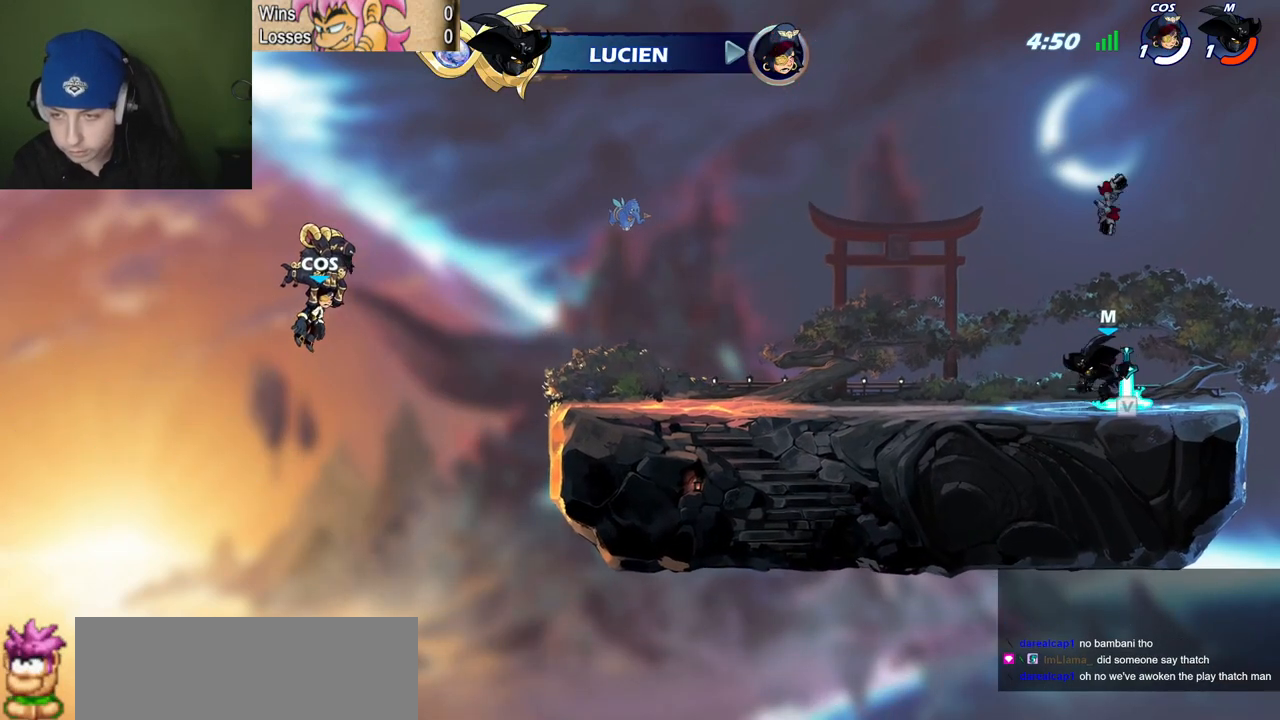
{"keys": [], "events": [[100, "v", "up"], [100, "z", "down"], [133, "l", "up"], [183, "c", "down"], [183, "z", "up"], [284, "c", "up"]]}
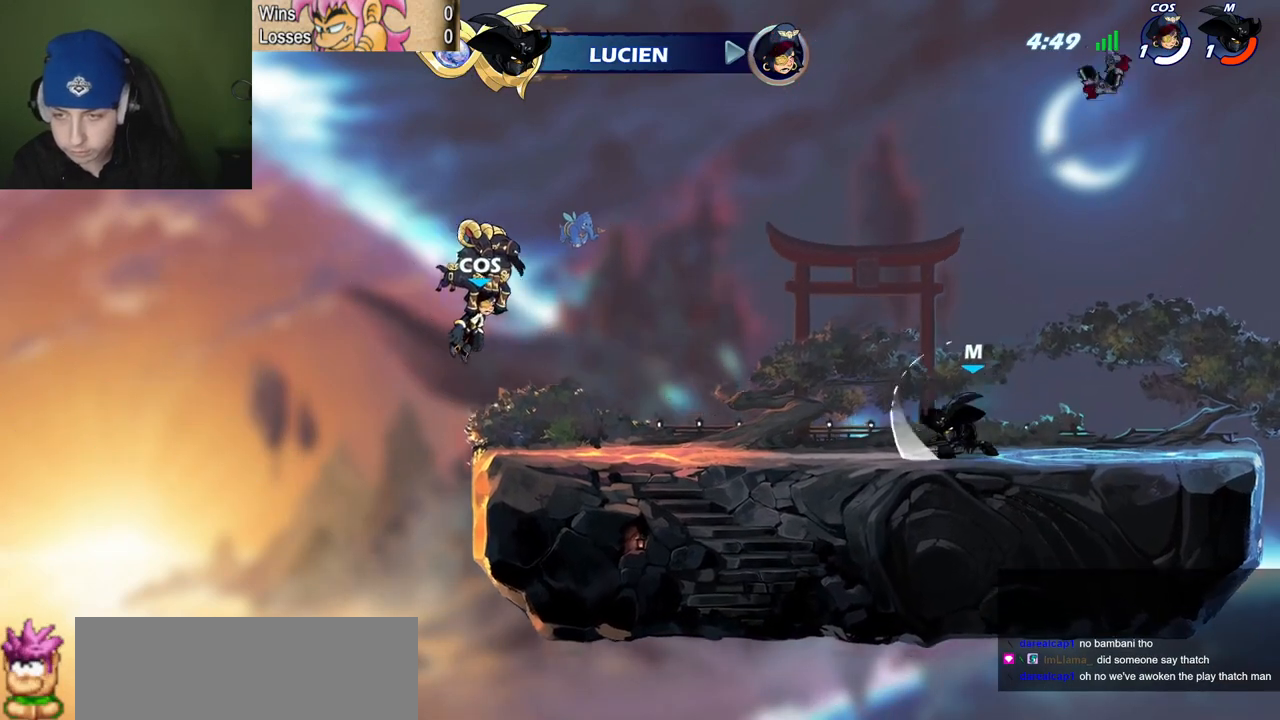
{"keys": [], "events": []}
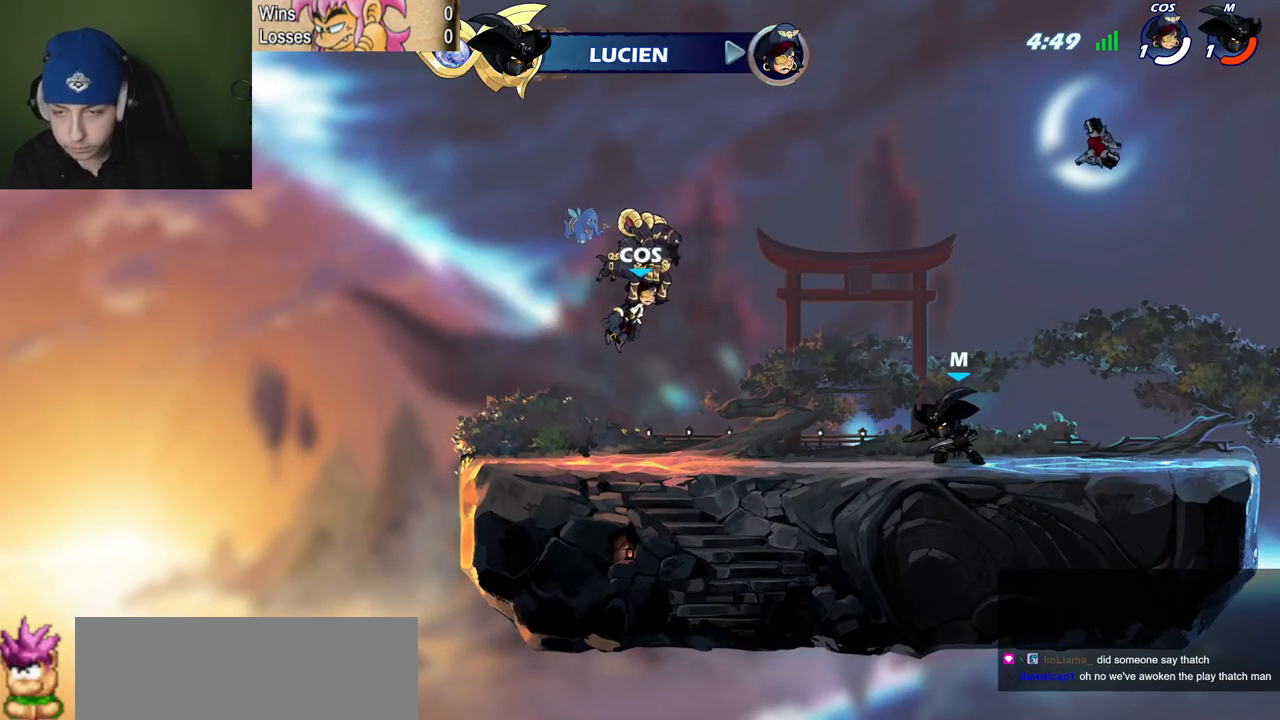
{"keys": [], "events": []}
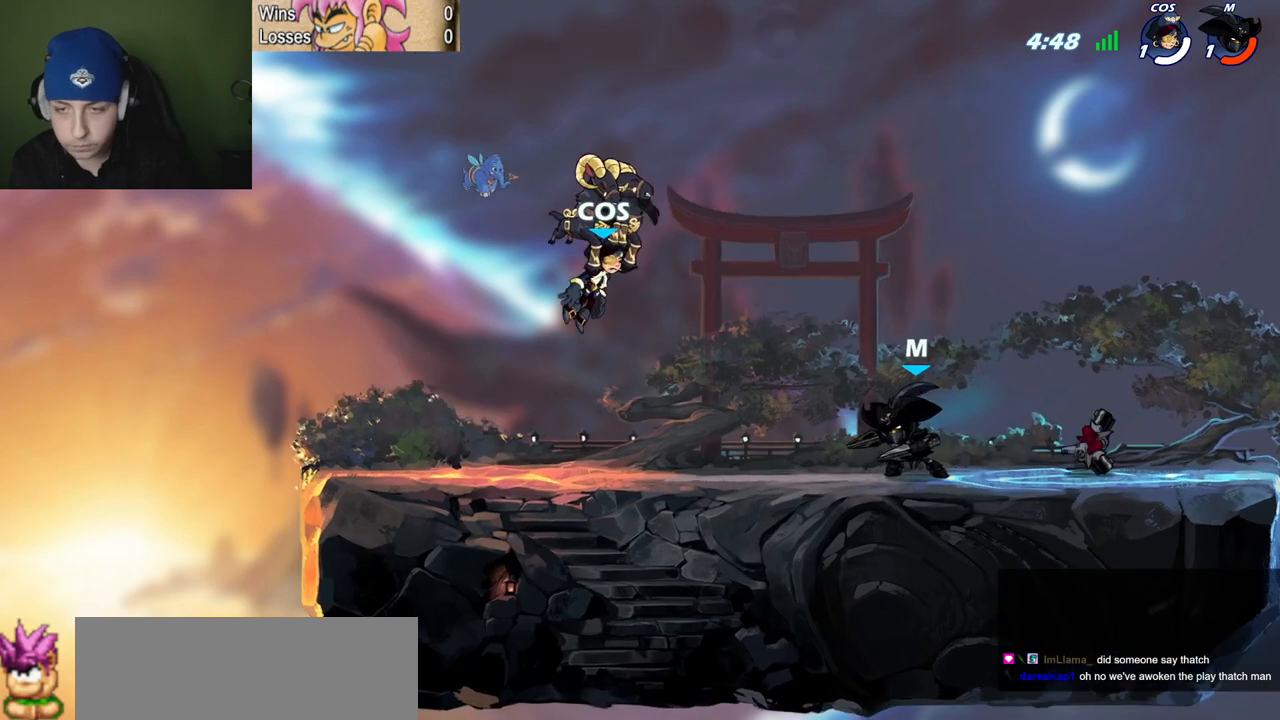
{"keys": [], "events": []}
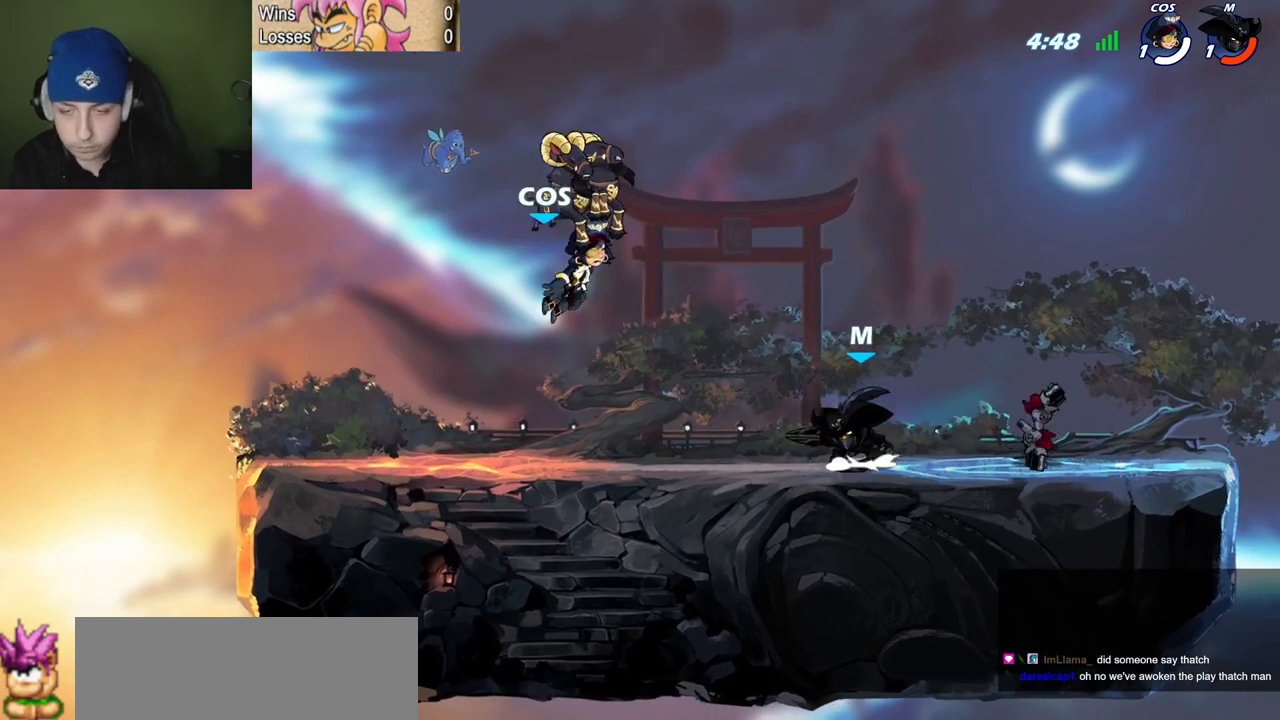
{"keys": ["quote", "semicolon"], "events": [[17, "space", "down"], [117, "quote", "down"], [117, "space", "up"], [300, "semicolon", "down"]]}
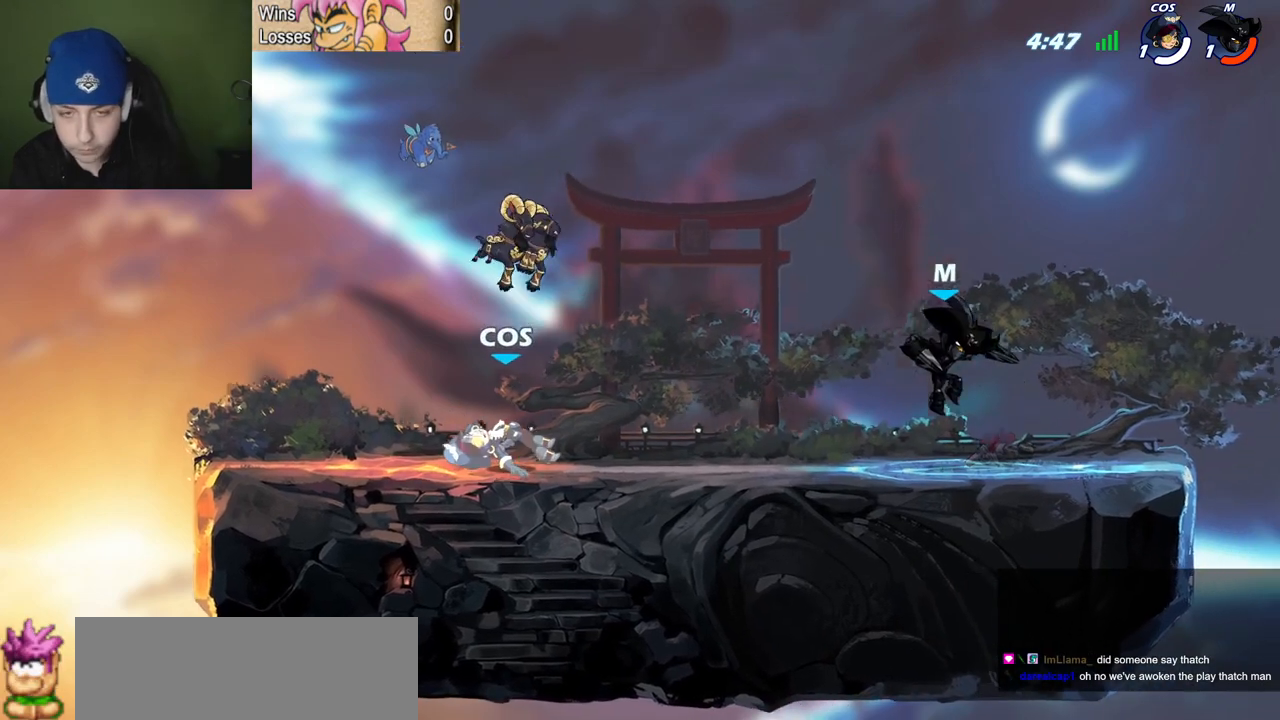
{"keys": ["l", "space", "z"], "events": [[84, "semicolon", "up"], [167, "l", "down"], [217, "quote", "up"], [401, "z", "down"], [501, "space", "down"]]}
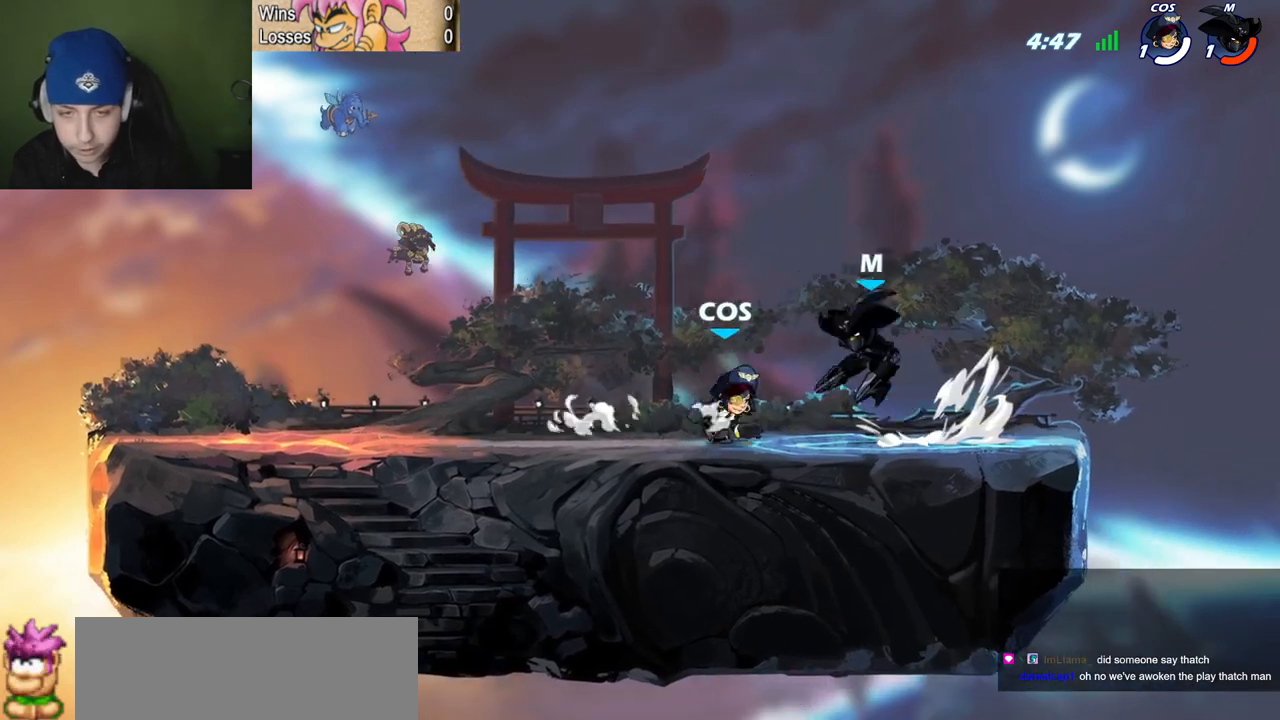
{"keys": ["l"], "events": [[50, "z", "up"], [133, "space", "up"]]}
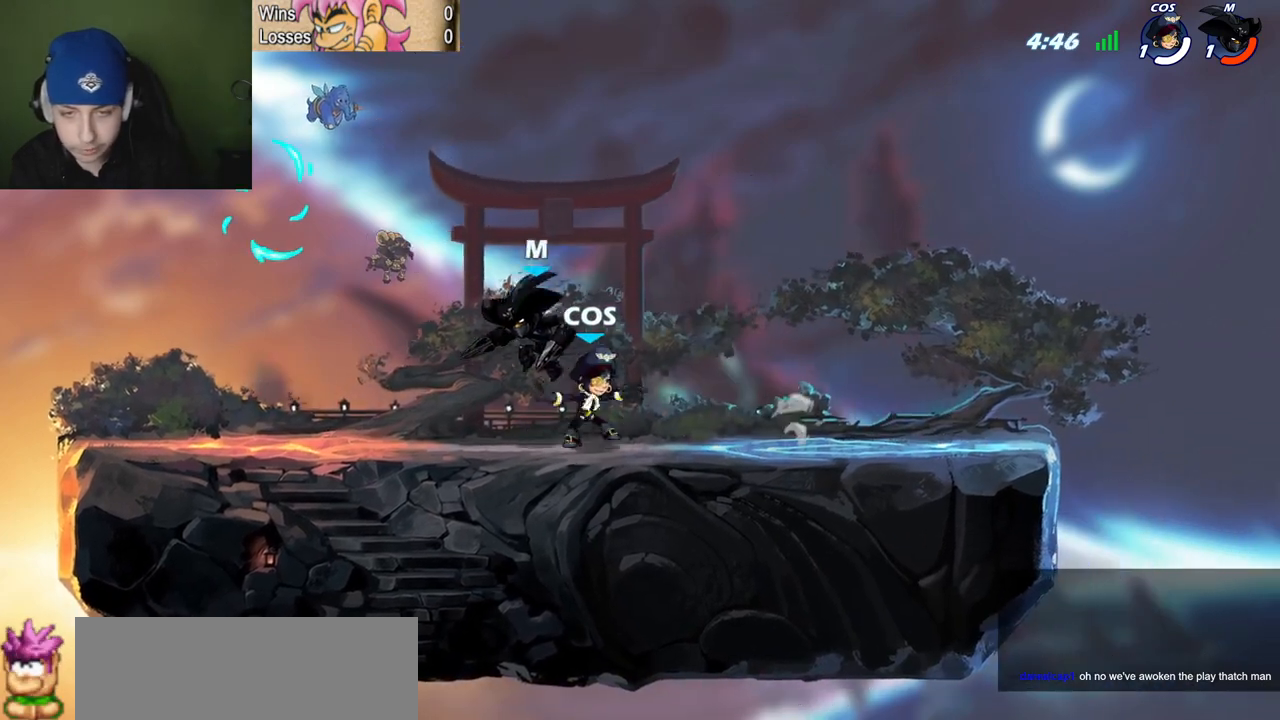
{"keys": ["l"], "events": [[67, "l", "up"], [67, "quote", "down"], [251, "l", "down"], [301, "quote", "up"], [384, "z", "down"], [484, "z", "up"]]}
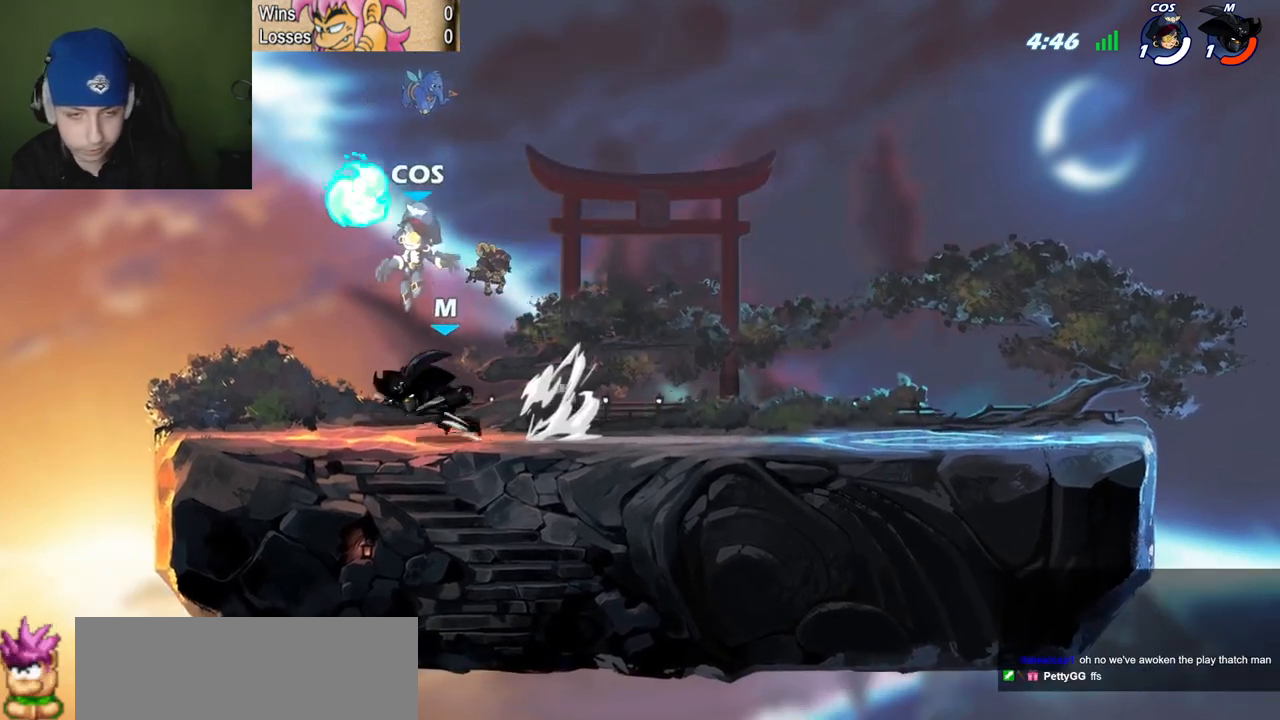
{"keys": ["l"], "events": [[33, "p", "down"], [50, "l", "up"], [50, "p", "up"], [50, "quote", "down"], [50, "z", "down"], [217, "z", "up"], [500, "l", "down"], [500, "quote", "up"]]}
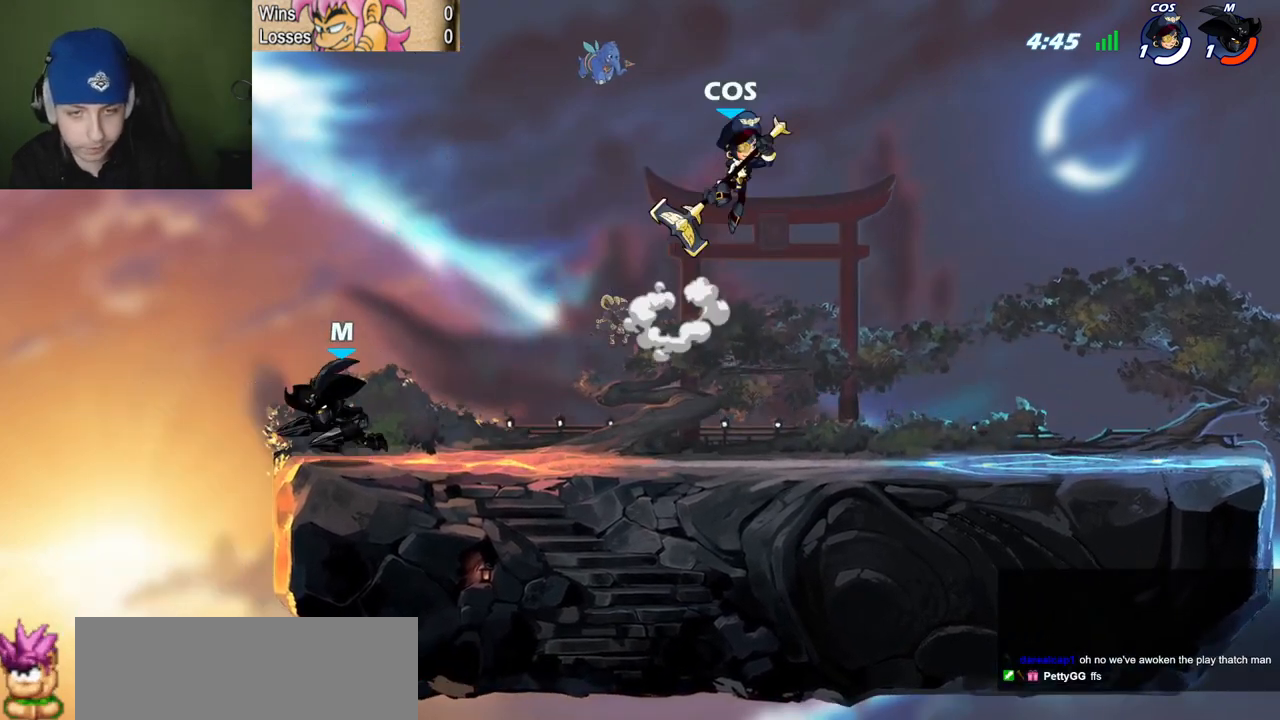
{"keys": ["l", "quote"], "events": [[101, "quote", "down"], [151, "l", "up"], [384, "l", "down"], [384, "quote", "up"], [468, "quote", "down"]]}
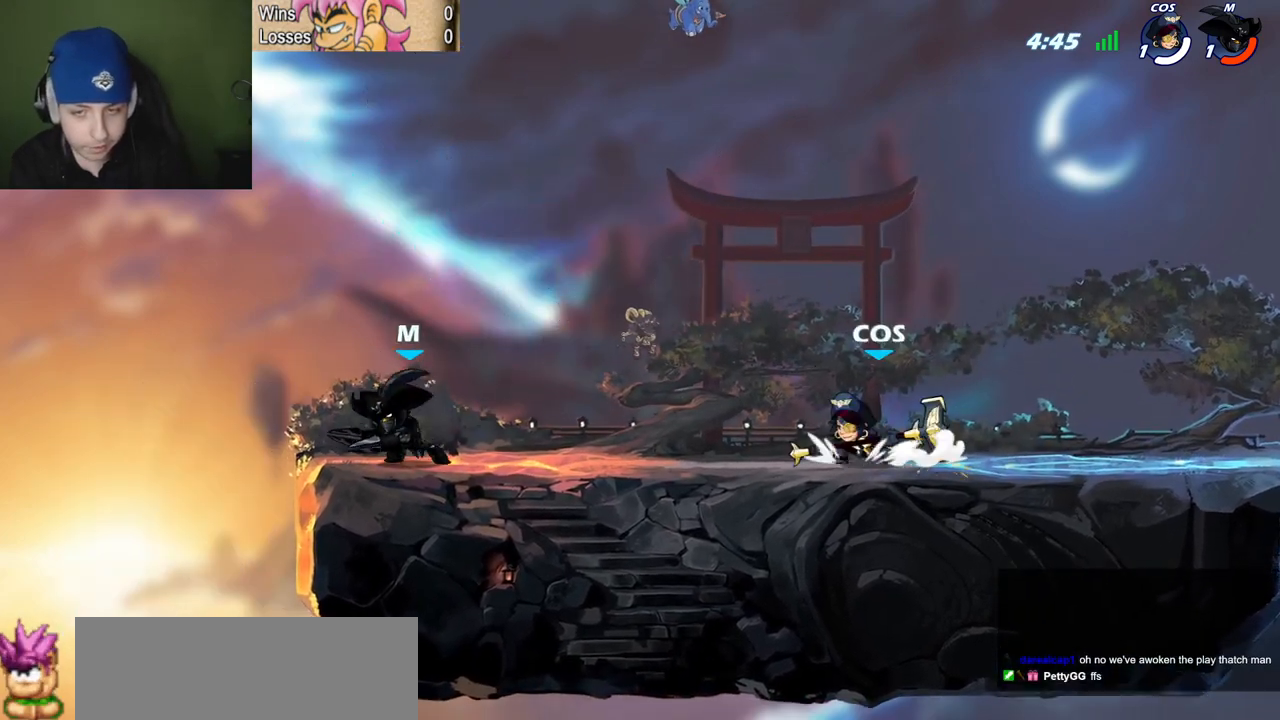
{"keys": ["quote", "space", "z"], "events": [[17, "l", "up"], [150, "l", "down"], [150, "quote", "up"], [300, "quote", "down"], [350, "l", "up"], [434, "space", "down"], [434, "z", "down"]]}
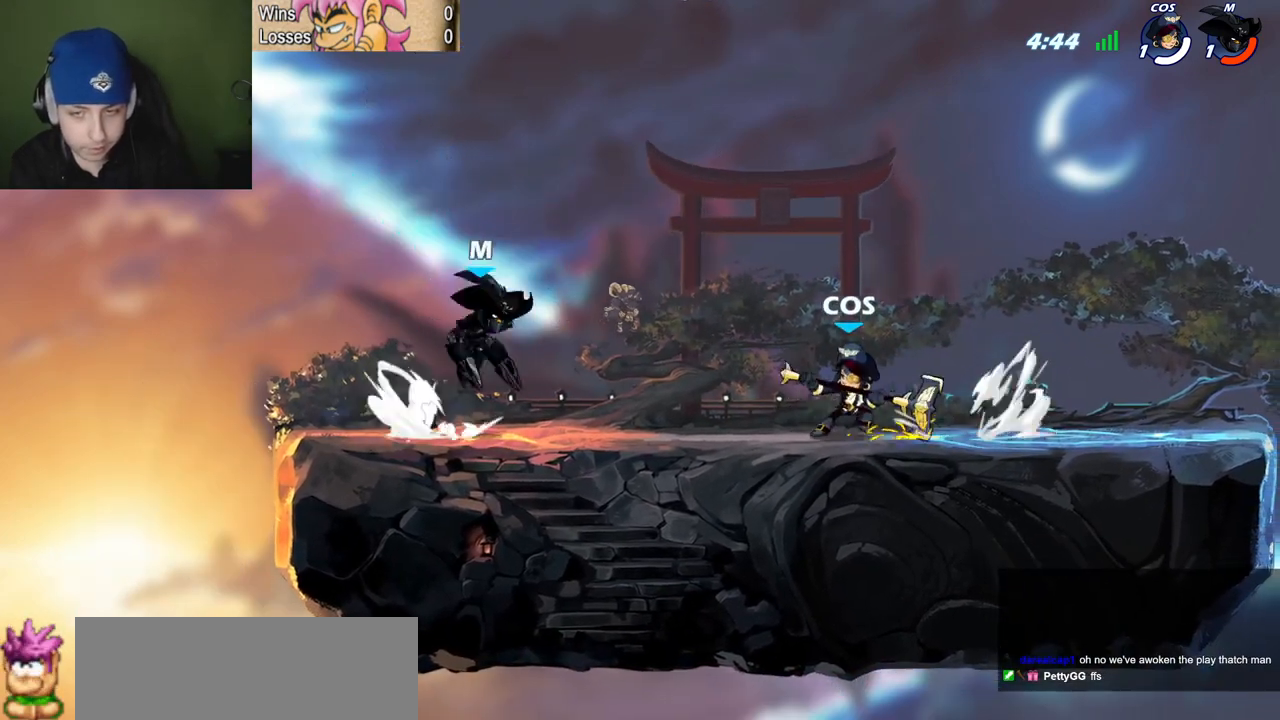
{"keys": ["l", "z"], "events": [[34, "z", "up"], [84, "space", "up"], [317, "l", "down"], [368, "quote", "up"], [451, "z", "down"]]}
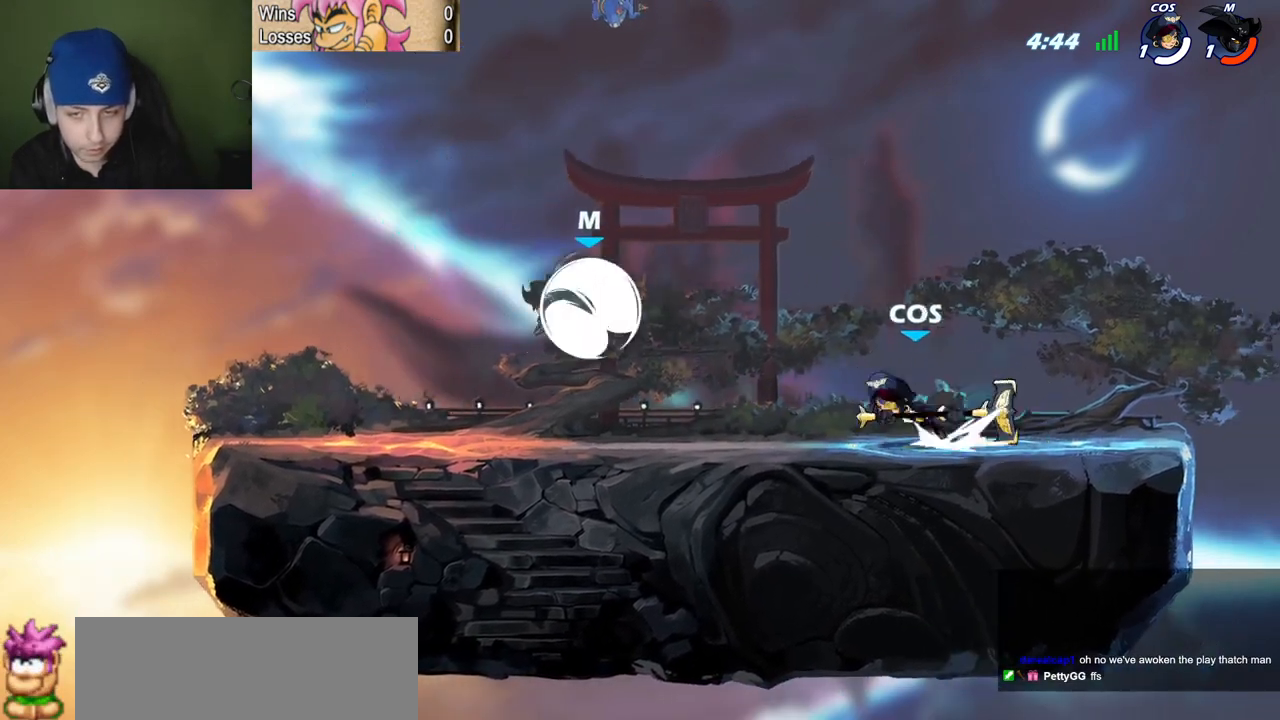
{"keys": ["quote", "z"], "events": [[50, "z", "up"], [133, "semicolon", "down"], [334, "semicolon", "up"], [367, "l", "up"], [367, "quote", "down"], [467, "z", "down"]]}
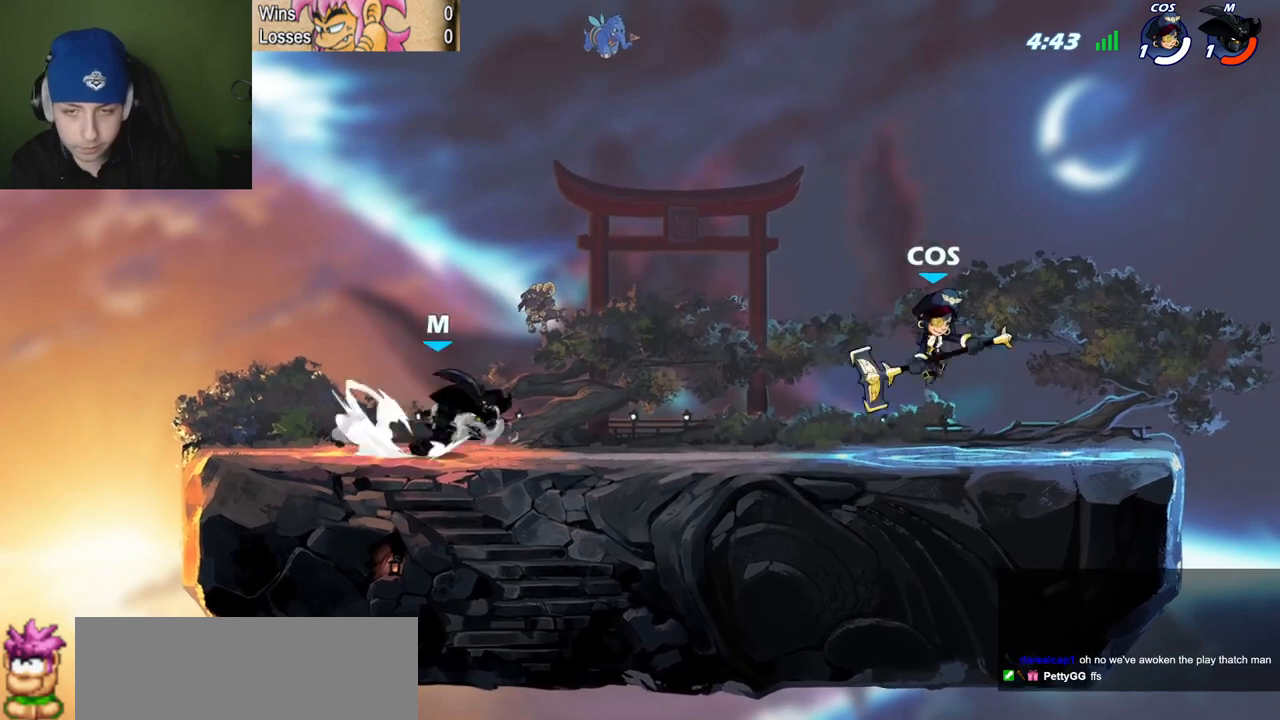
{"keys": ["l", "quote"], "events": [[17, "l", "down"], [67, "quote", "up"], [67, "z", "up"], [484, "quote", "down"]]}
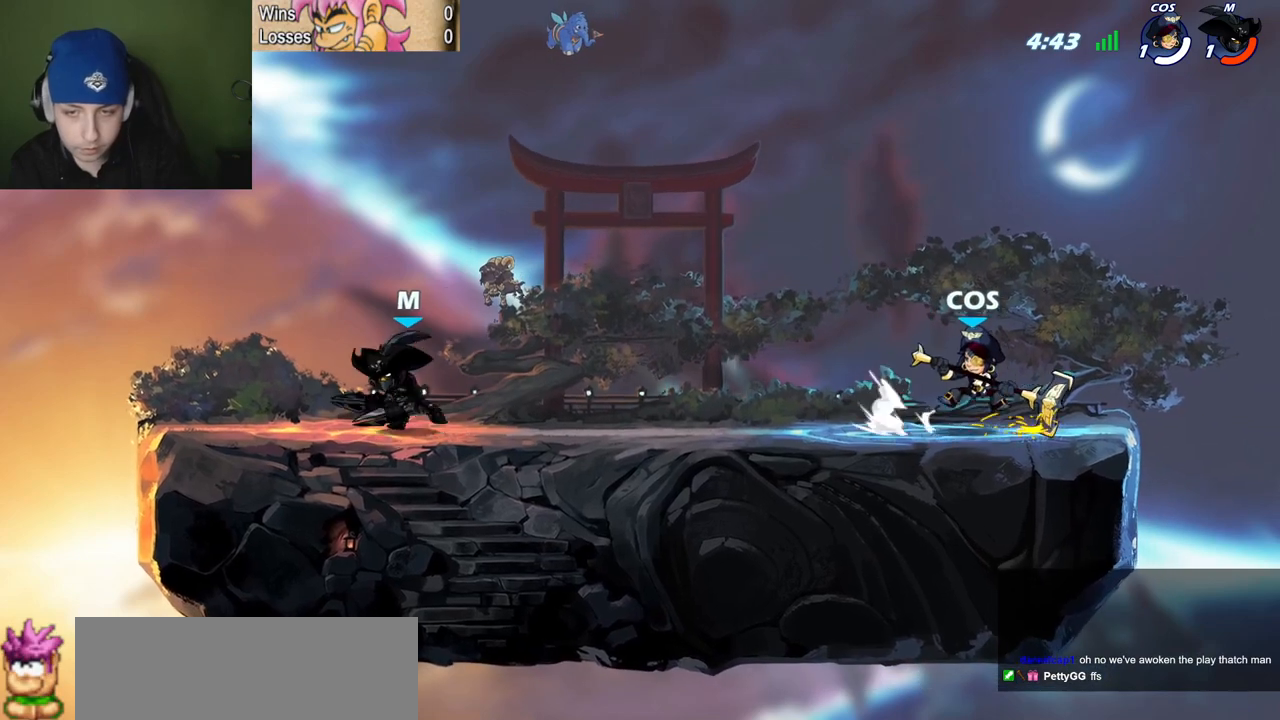
{"keys": ["quote"], "events": [[33, "l", "up"], [117, "z", "down"], [167, "space", "down"], [217, "z", "up"], [267, "semicolon", "down"], [267, "space", "up"], [500, "semicolon", "up"]]}
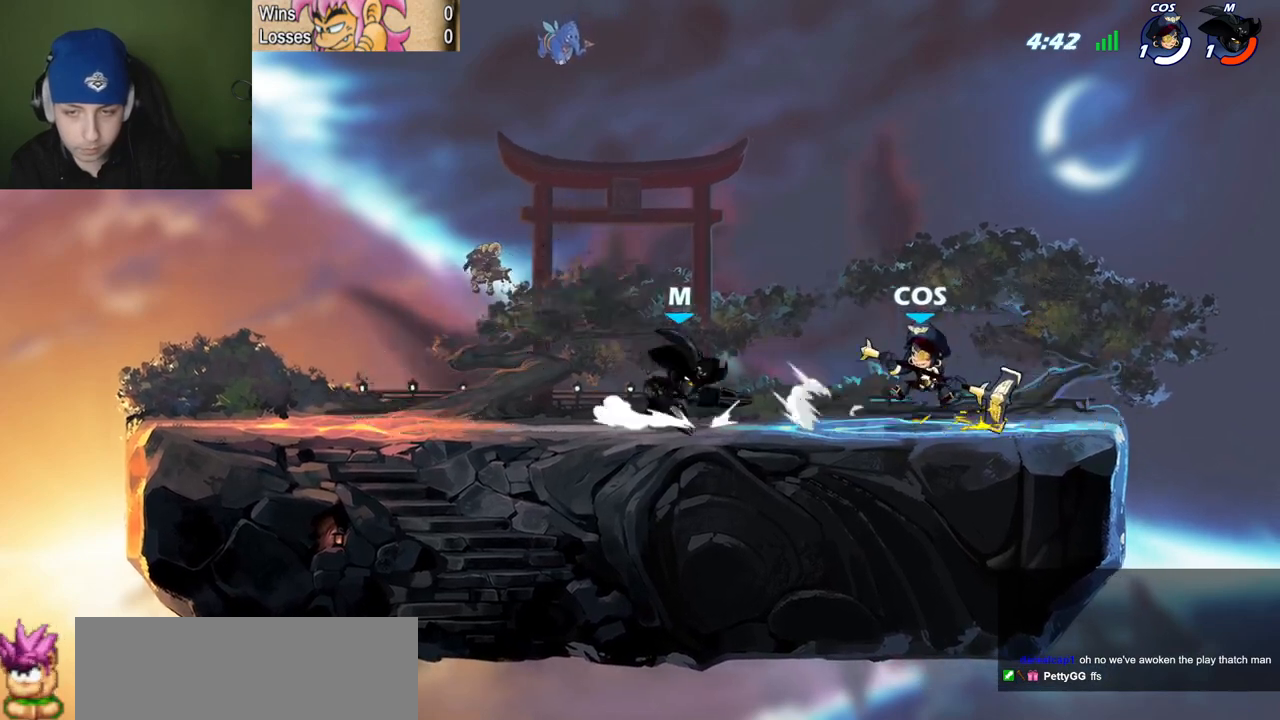
{"keys": ["l", "semicolon"], "events": [[101, "z", "down"], [134, "z", "up"], [184, "l", "down"], [184, "quote", "up"], [234, "space", "down"], [368, "space", "up"], [418, "semicolon", "down"]]}
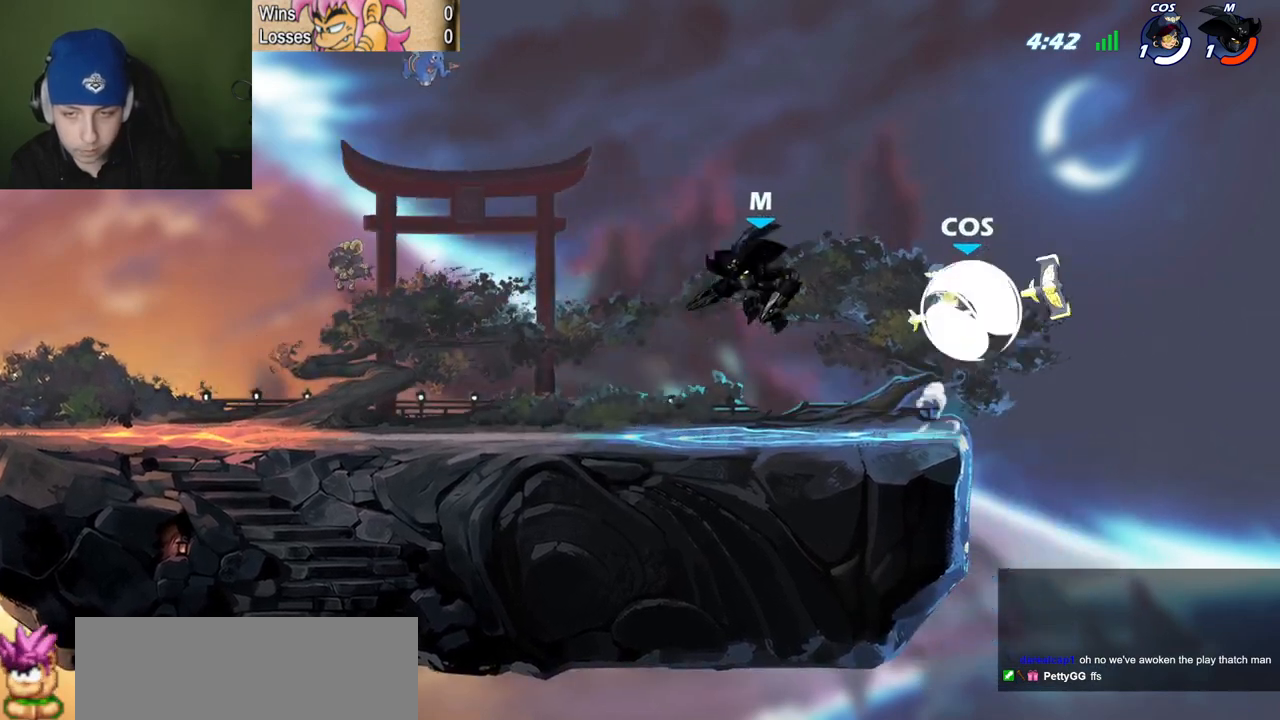
{"keys": ["l"], "events": [[17, "semicolon", "up"], [17, "z", "down"], [117, "z", "up"], [250, "semicolon", "down"], [384, "semicolon", "up"]]}
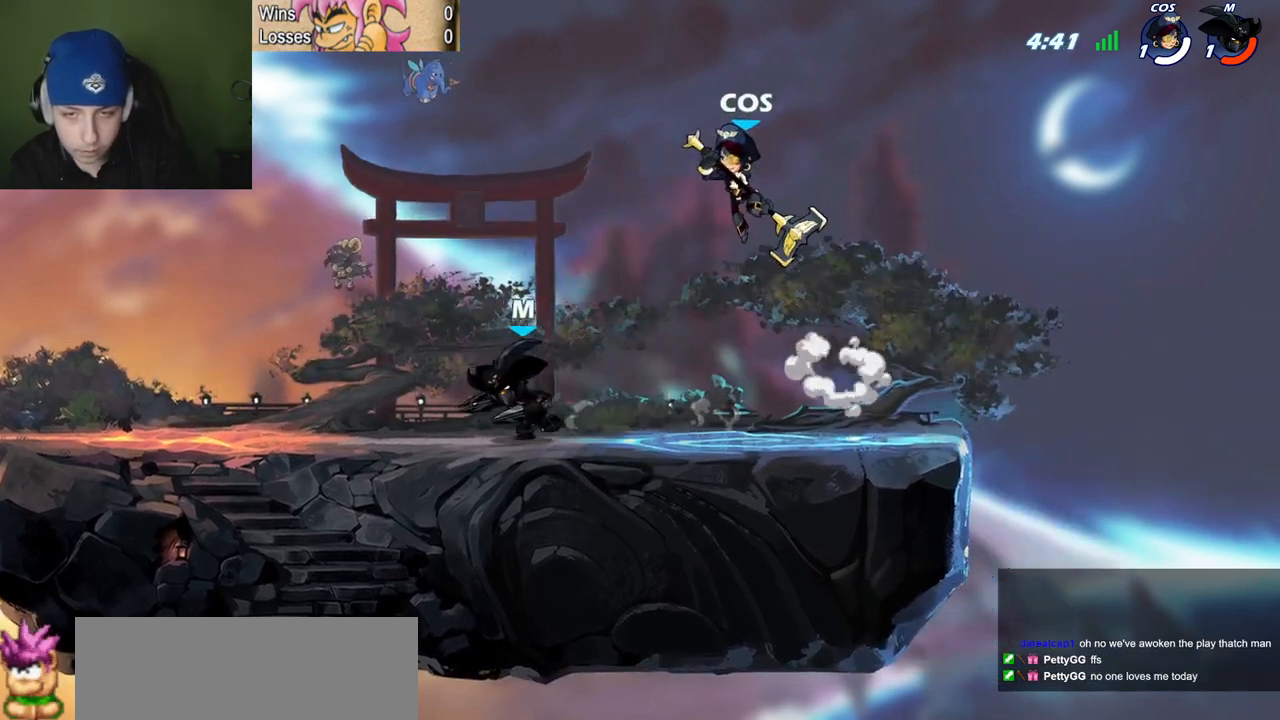
{"keys": ["p"], "events": [[84, "l", "up"], [84, "quote", "down"], [167, "z", "down"], [267, "z", "up"], [401, "c", "down"], [401, "p", "down"], [401, "space", "down"], [451, "space", "up"], [501, "c", "up"], [501, "quote", "up"]]}
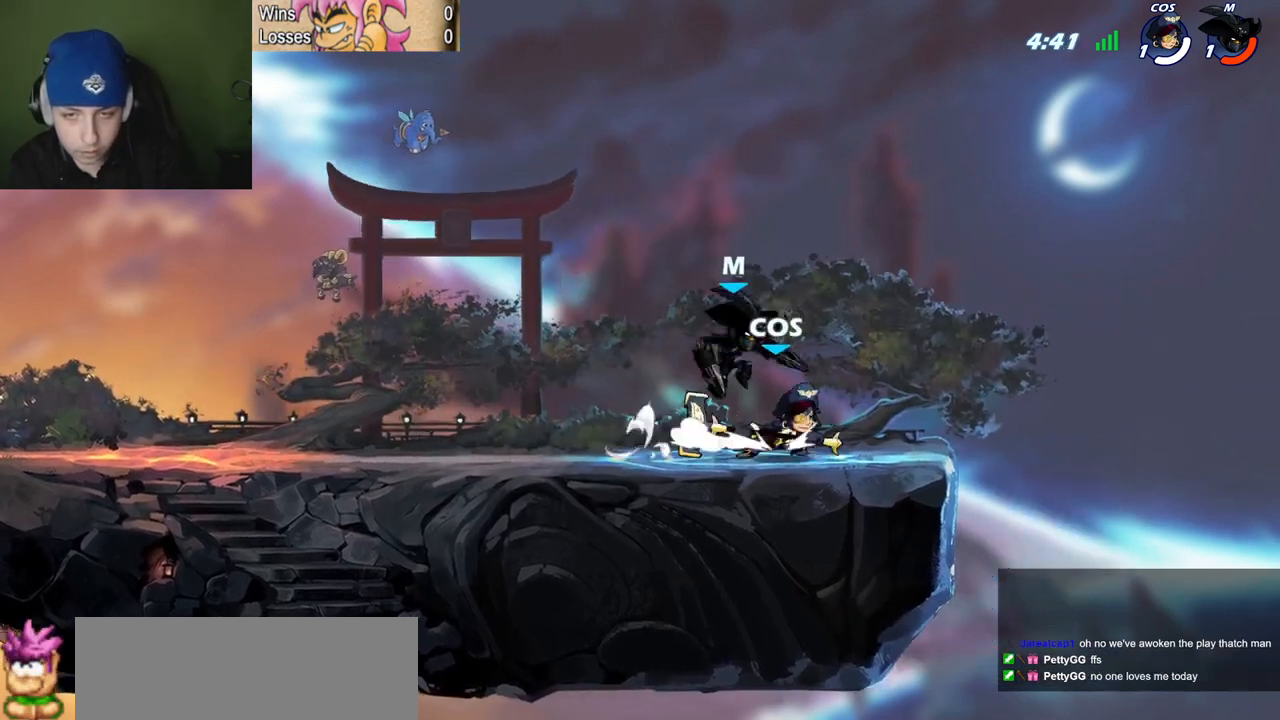
{"keys": ["l"], "events": [[184, "l", "down"], [417, "p", "up"]]}
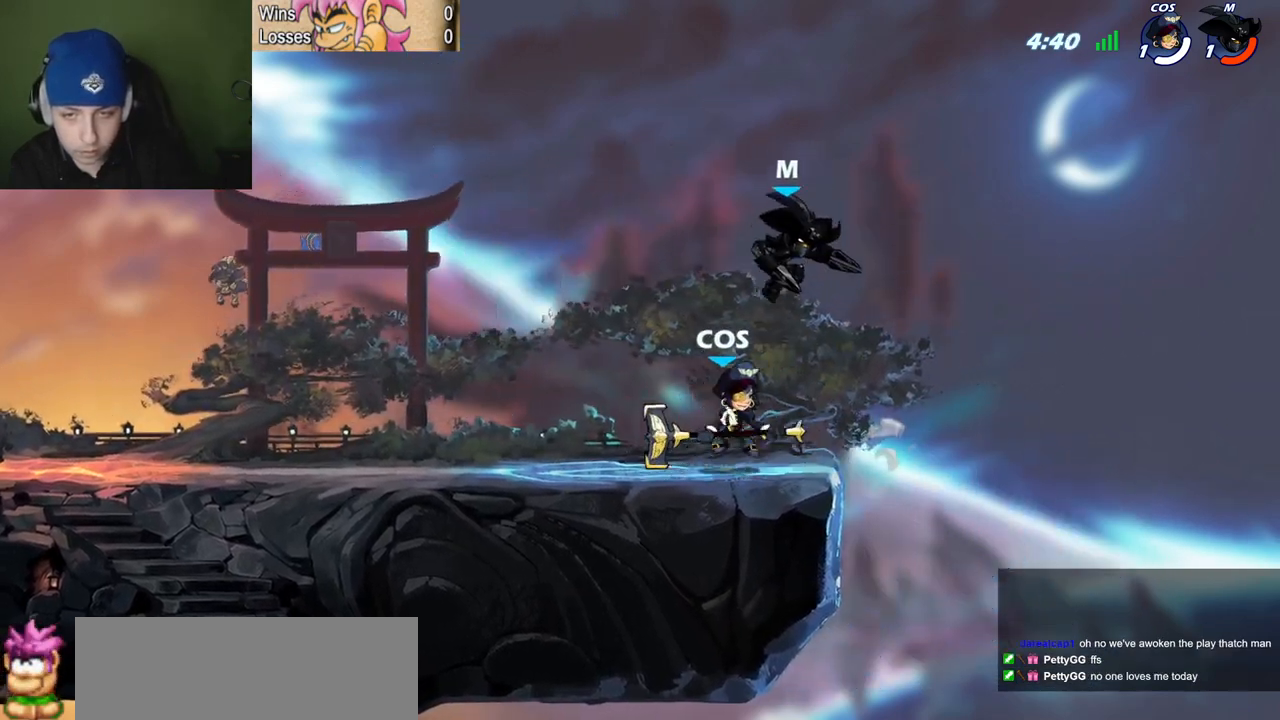
{"keys": ["l"], "events": [[251, "z", "down"], [434, "z", "up"]]}
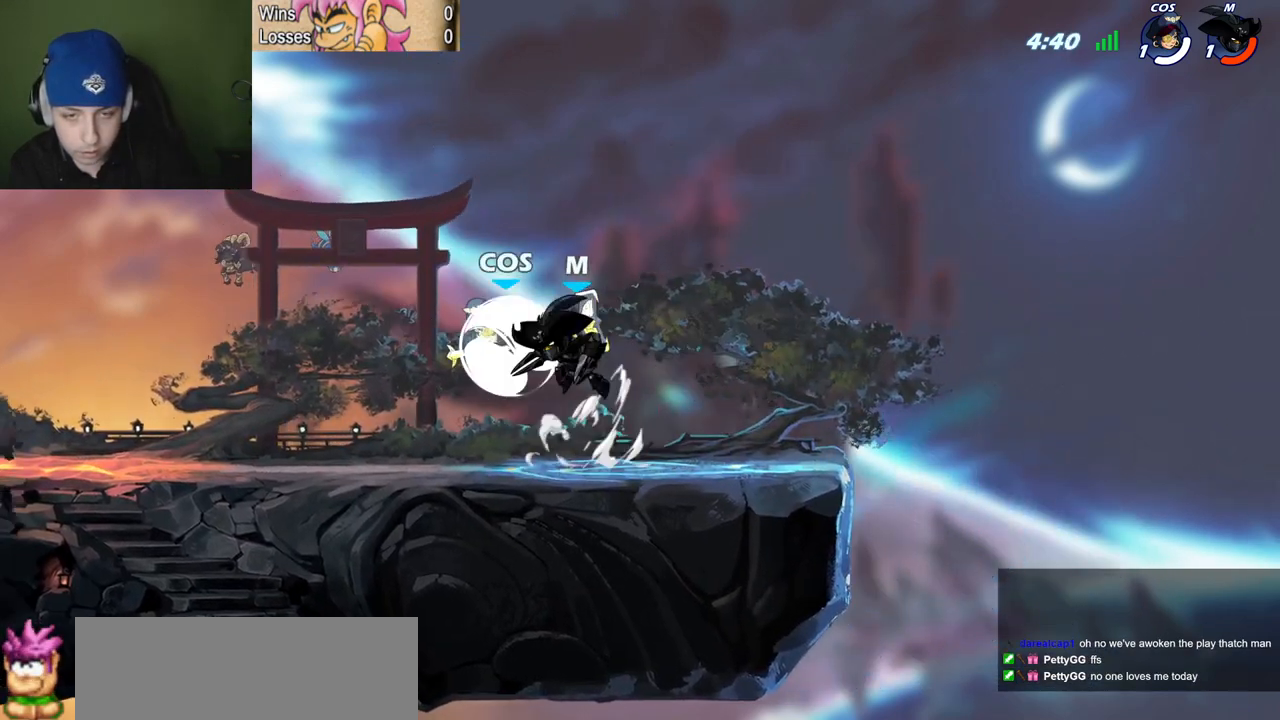
{"keys": [], "events": [[33, "space", "down"], [133, "quote", "down"], [167, "l", "up"], [217, "space", "up"], [267, "semicolon", "down"], [400, "semicolon", "up"], [450, "quote", "up"]]}
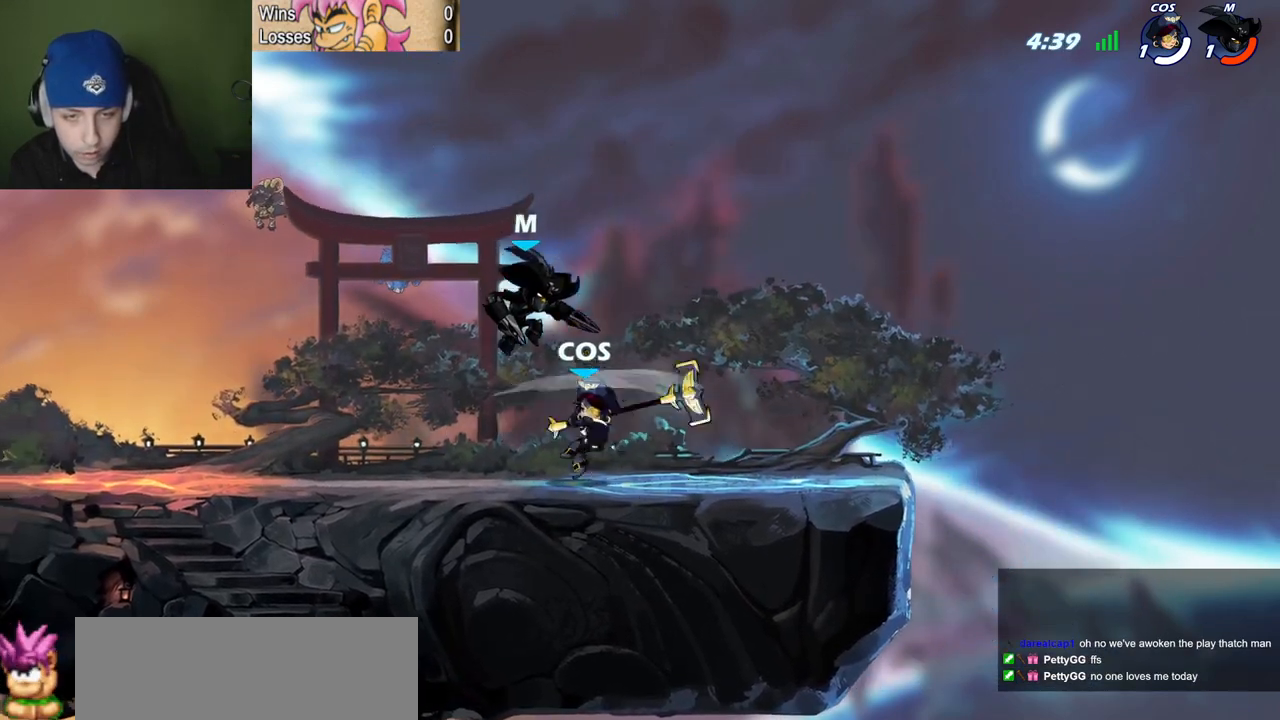
{"keys": ["quote"], "events": [[101, "c", "down"], [101, "l", "down"], [184, "c", "up"], [284, "l", "up"], [284, "quote", "down"]]}
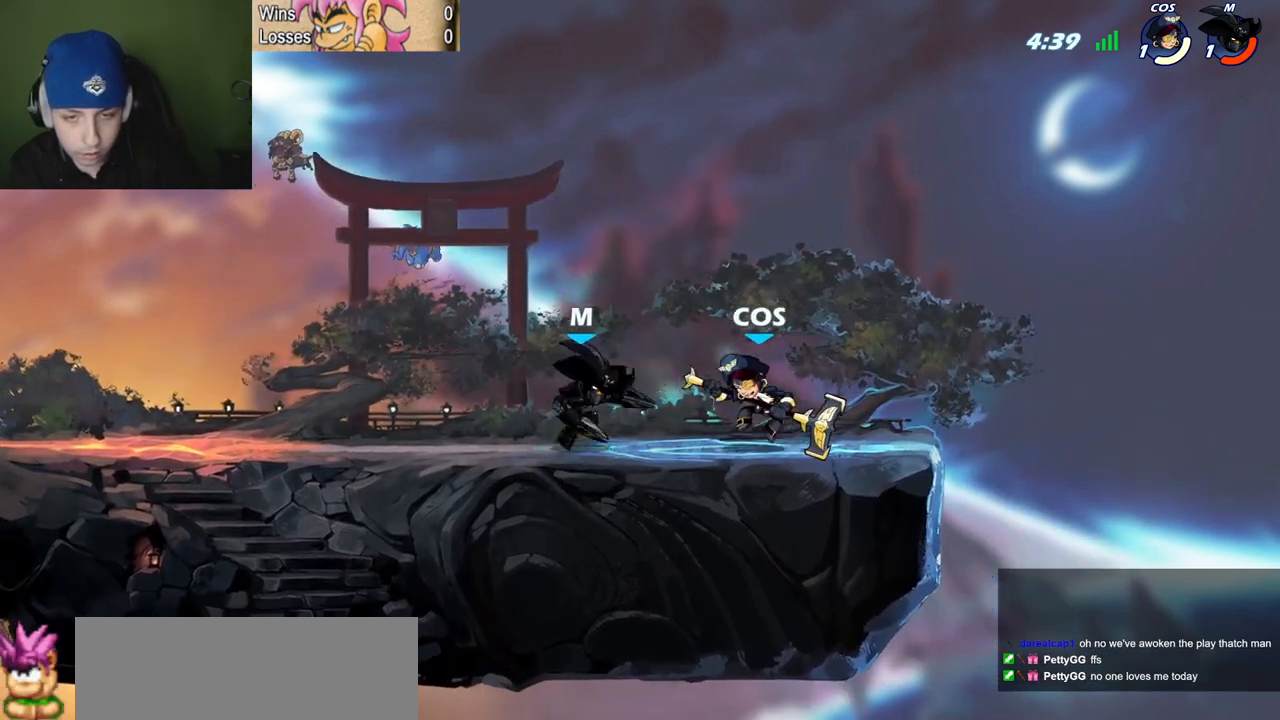
{"keys": ["quote"], "events": [[67, "c", "down"], [150, "c", "up"], [200, "c", "down"], [250, "c", "up"], [350, "c", "down"], [384, "c", "up"]]}
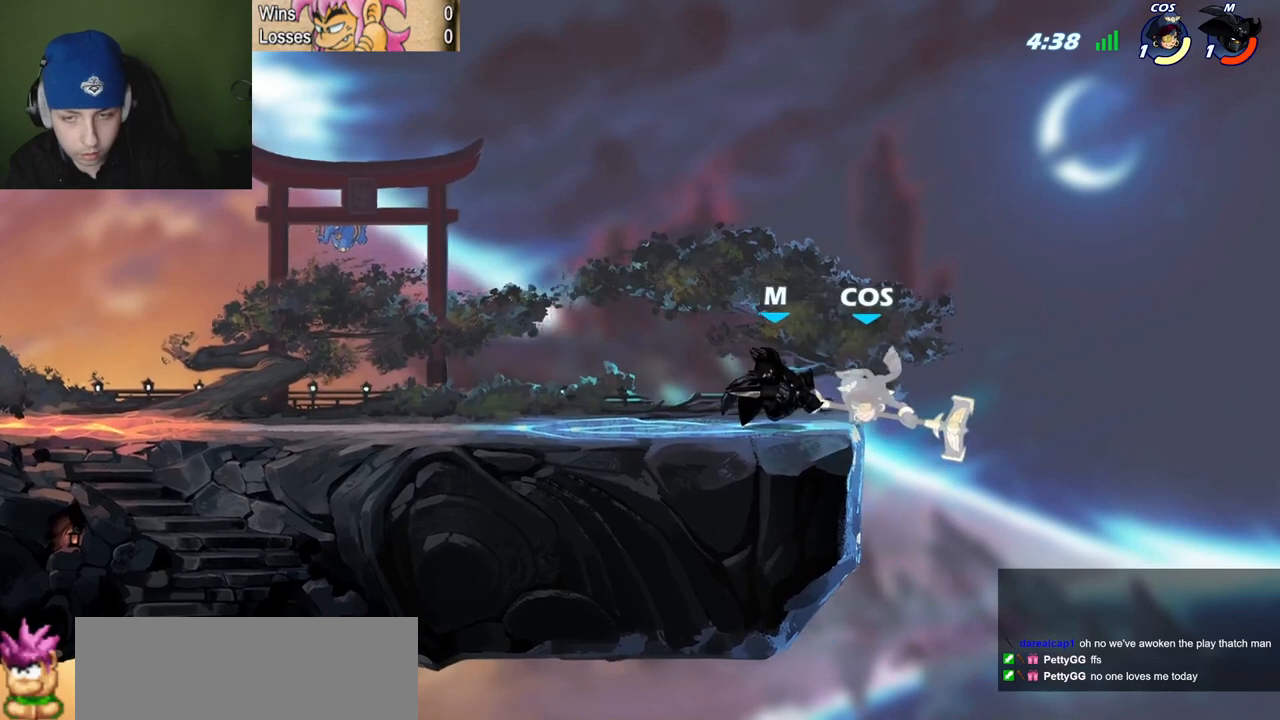
{"keys": ["semicolon"], "events": [[134, "z", "down"], [167, "z", "up"], [217, "quote", "up"], [217, "semicolon", "down"], [217, "z", "down"], [317, "c", "down"], [317, "z", "up"], [368, "c", "up"]]}
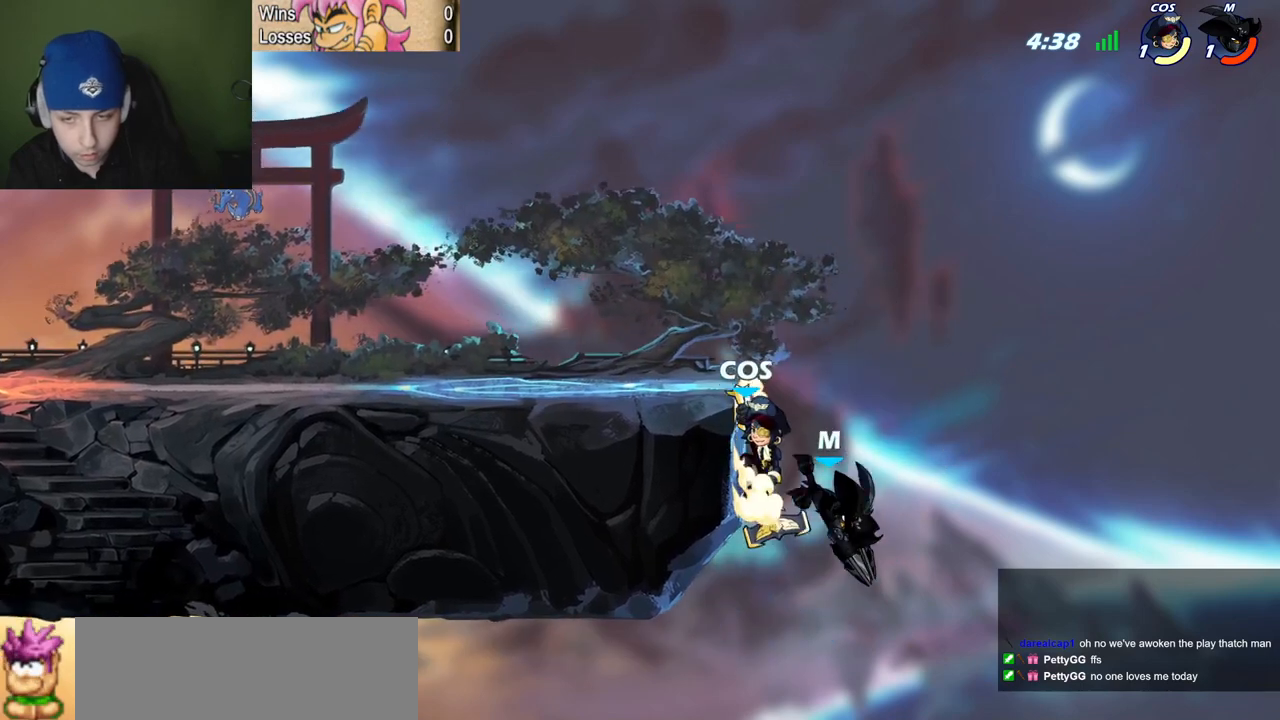
{"keys": ["quote", "space"], "events": [[183, "semicolon", "up"], [467, "quote", "down"], [467, "space", "down"]]}
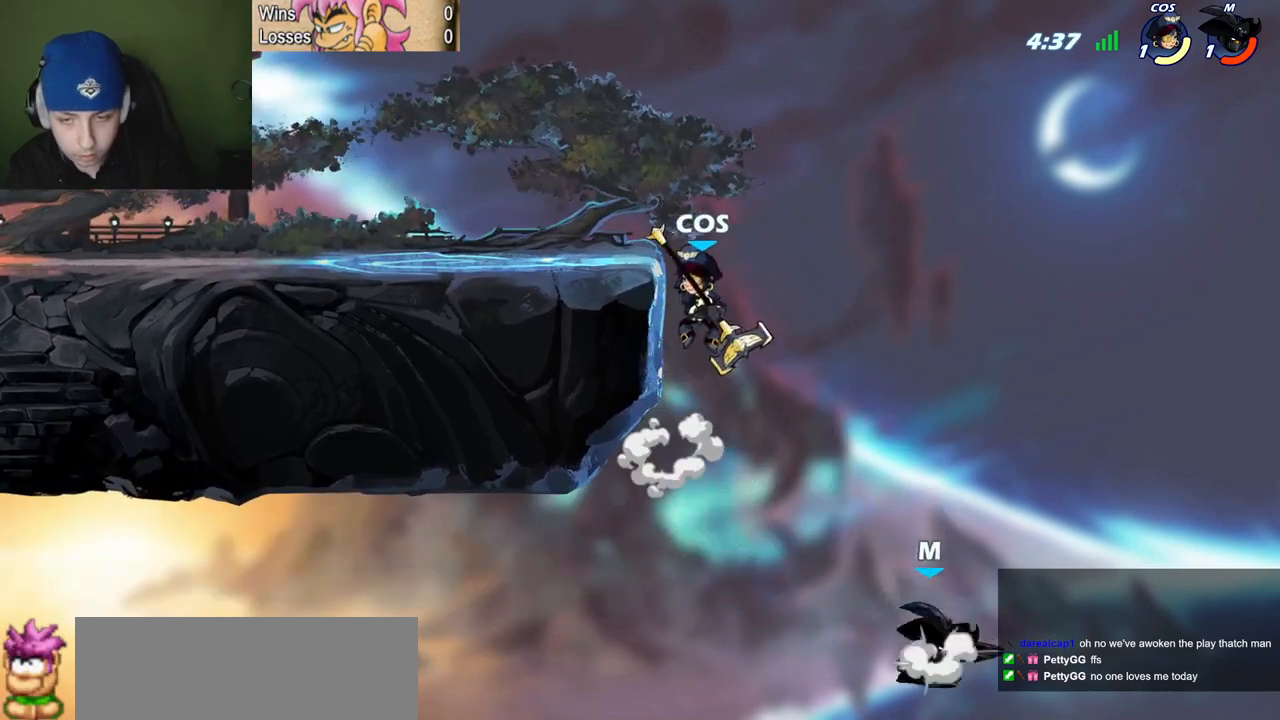
{"keys": ["l"], "events": [[117, "l", "down"], [117, "quote", "up"], [117, "space", "up"]]}
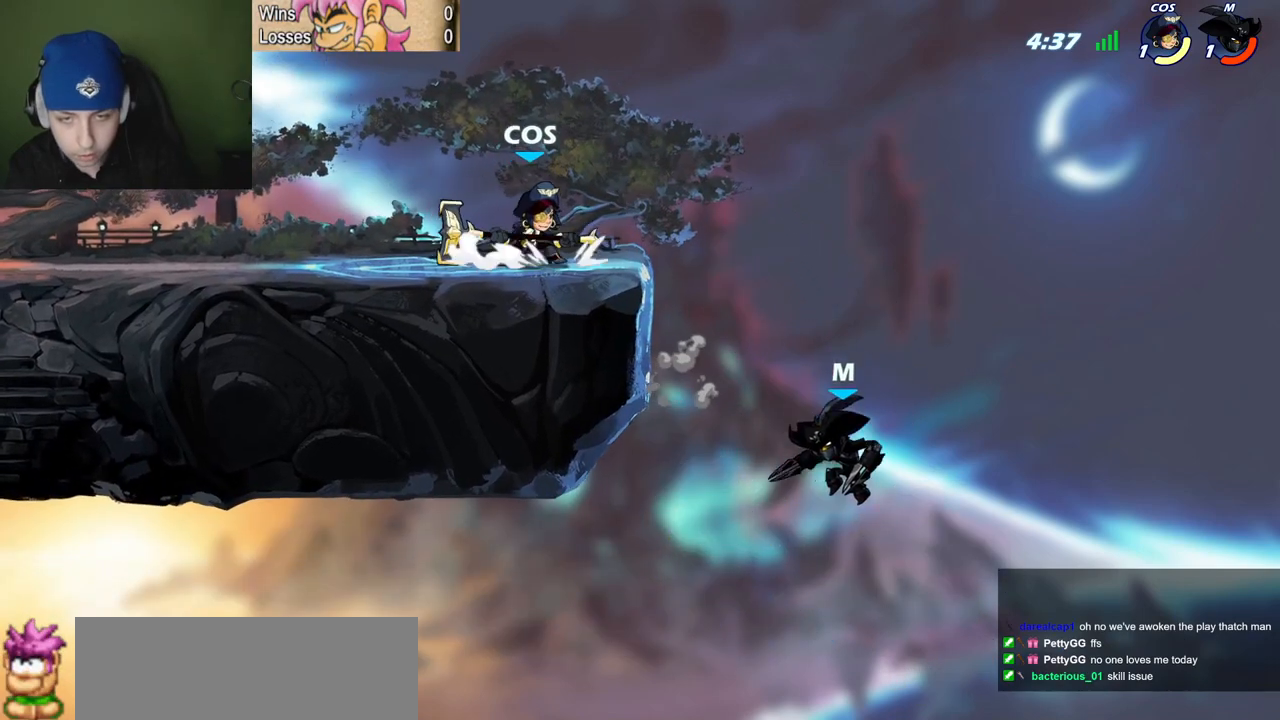
{"keys": ["l"], "events": [[83, "l", "up"], [267, "quote", "down"], [317, "space", "down"], [367, "l", "down"], [367, "quote", "up"], [450, "space", "up"]]}
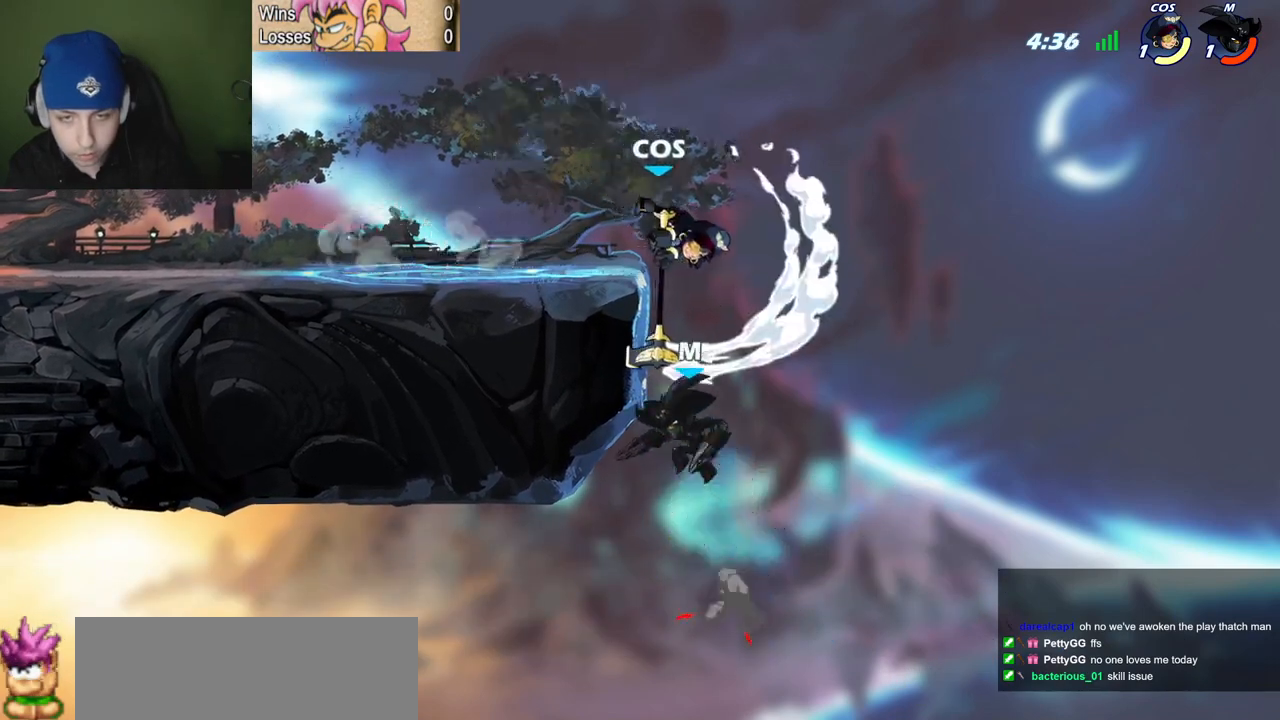
{"keys": [], "events": [[334, "p", "down"], [418, "l", "up"], [418, "p", "up"]]}